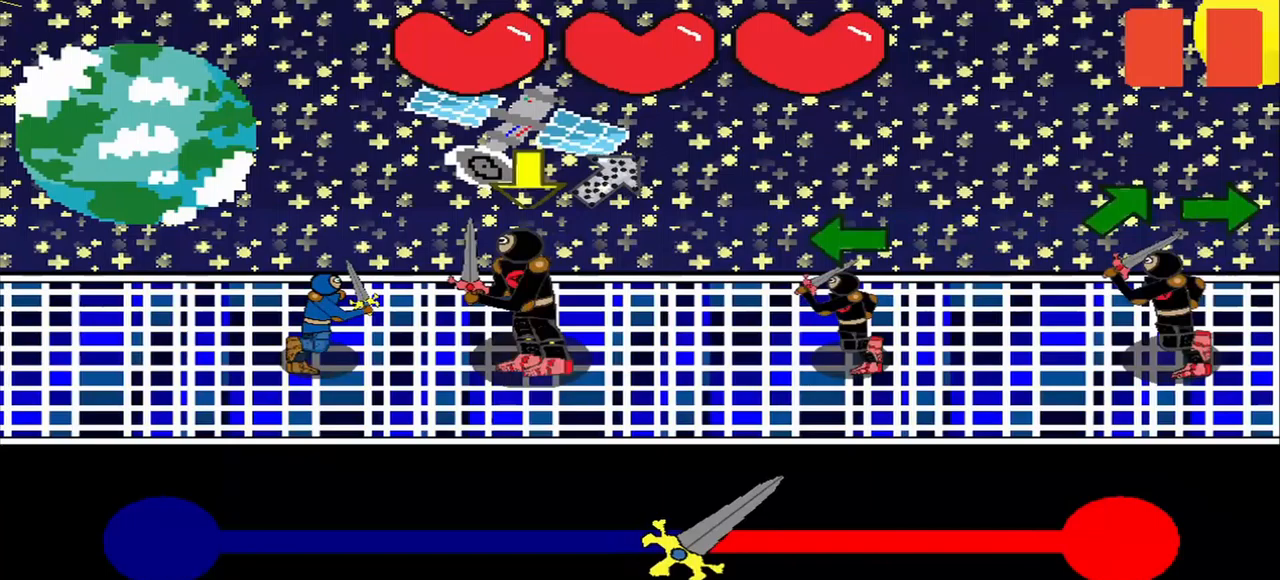
Gameplay with a controller (PlayStation layout); each line is a JSON object with the inputs held at the frame after it (dt_ms = milliseconds from this image to that frame). "events" lists button and stick changes between this image and that frame as [ms after this image, input, new state], when the widget could be followed in between.
{"dt_ms": 208, "buttons": [], "left_stick": "center", "right_stick": "center", "events": []}
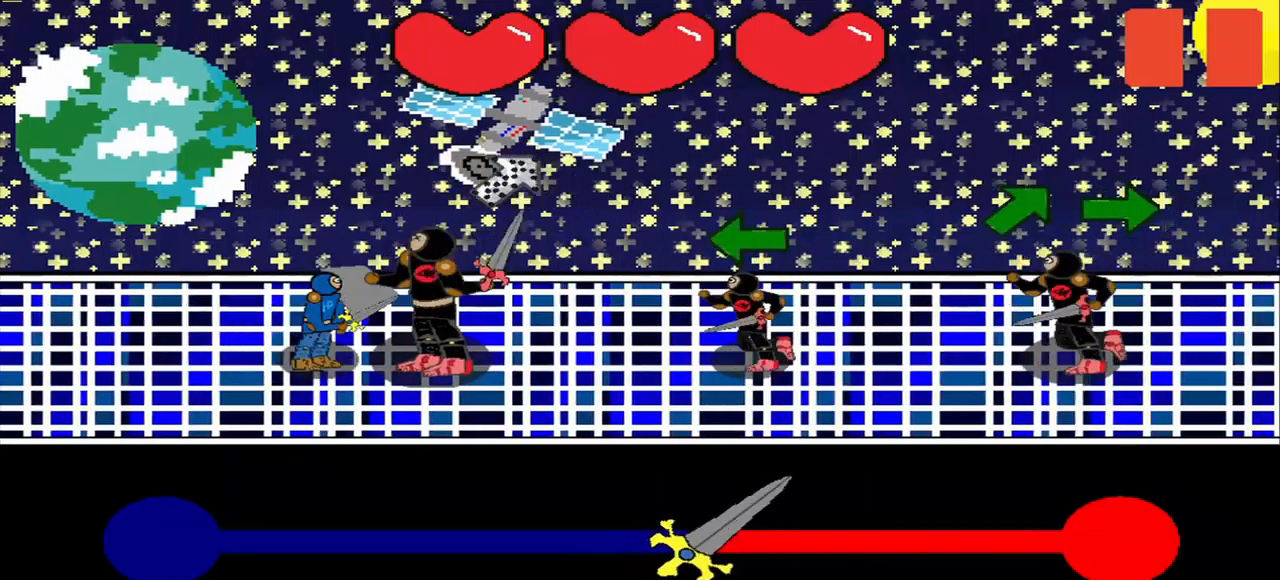
{"dt_ms": 500, "buttons": [], "left_stick": "center", "right_stick": "center", "events": [[42, "R3", "down"], [42, "right_stick", "down-left"], [125, "R3", "up"], [125, "right_stick", "center"], [334, "R3", "down"], [459, "R3", "up"]]}
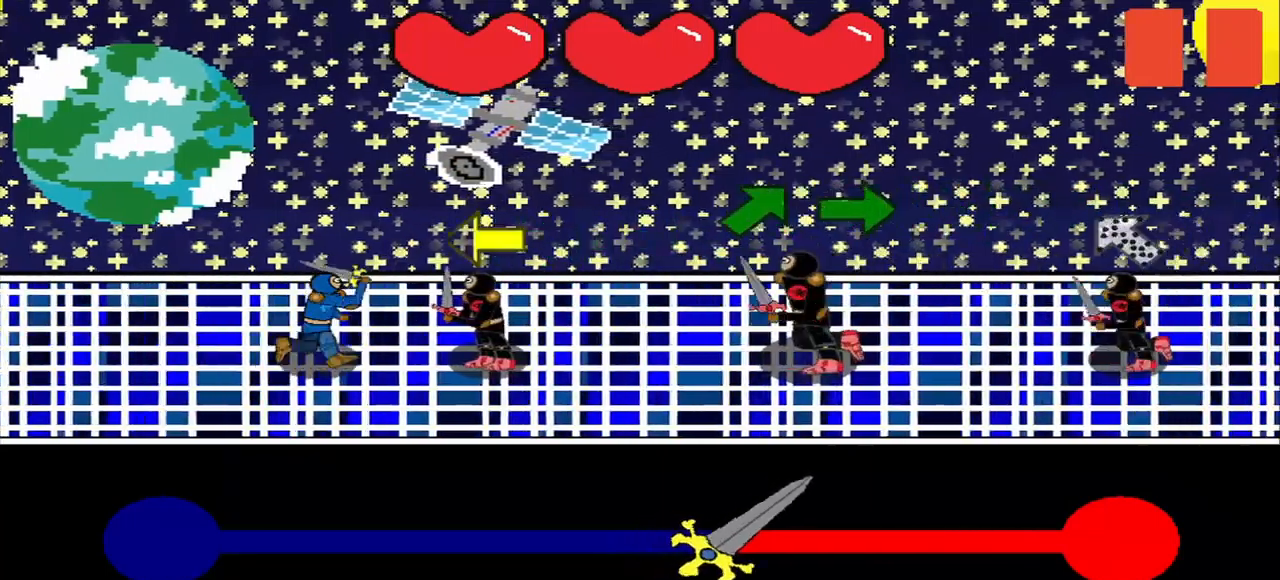
{"dt_ms": 500, "buttons": [], "left_stick": "center", "right_stick": "center", "events": [[167, "R3", "down"], [250, "R3", "up"]]}
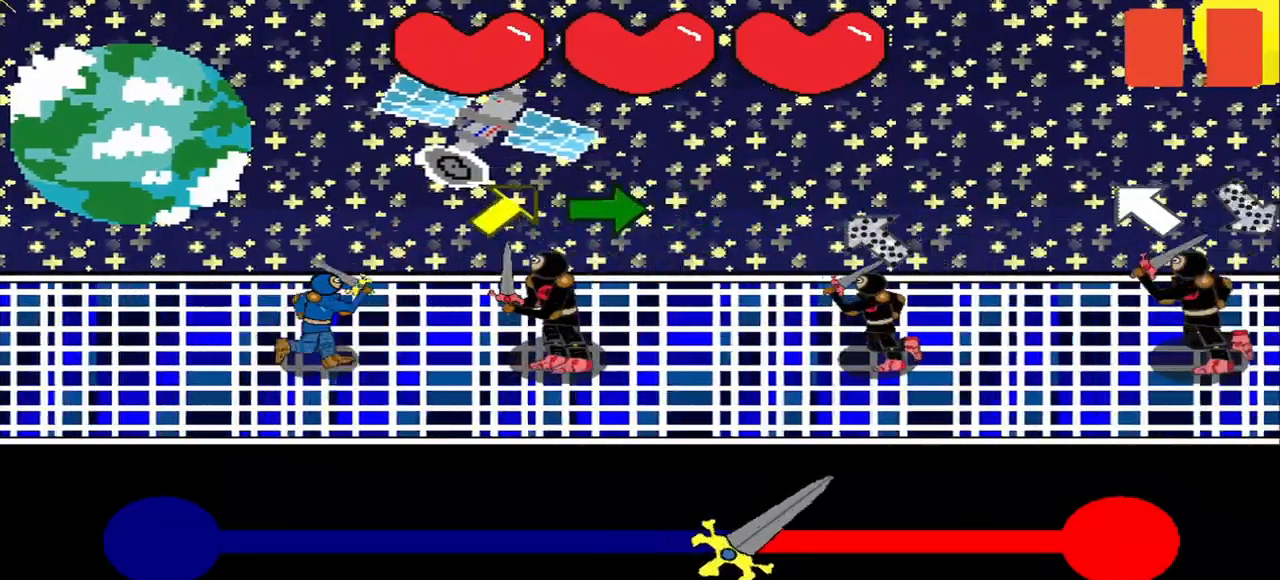
{"dt_ms": 500, "buttons": [], "left_stick": "center", "right_stick": "right", "events": [[209, "right_stick", "right"]]}
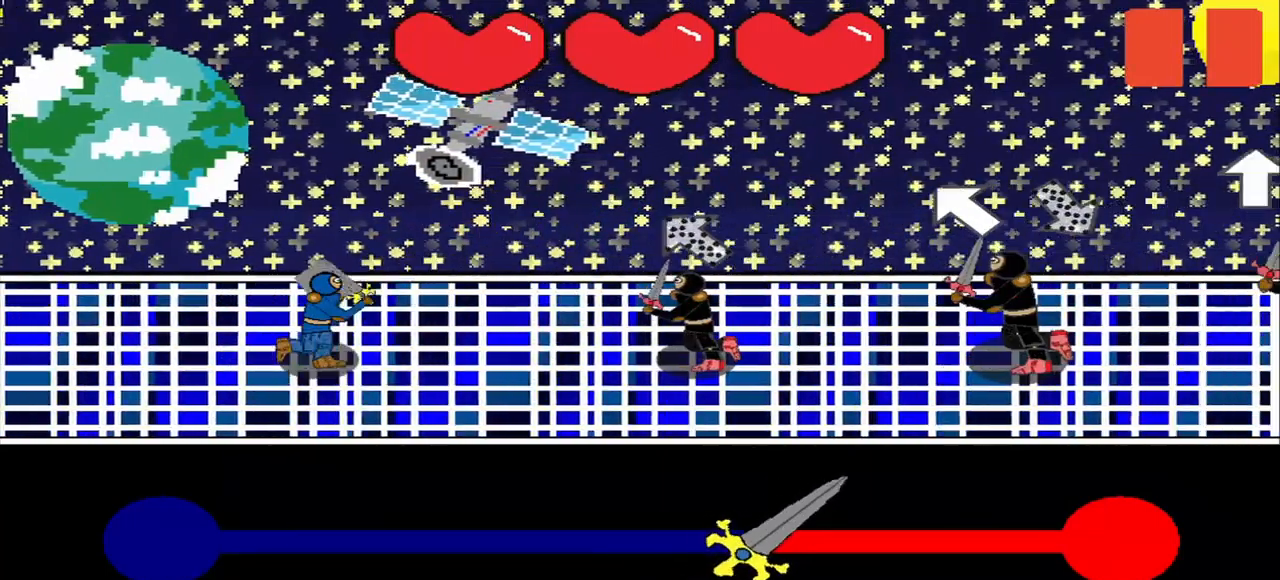
{"dt_ms": 500, "buttons": [], "left_stick": "center", "right_stick": "center", "events": [[84, "right_stick", "center"], [167, "right_stick", "down-right"], [250, "right_stick", "center"], [417, "R3", "down"], [500, "R3", "up"]]}
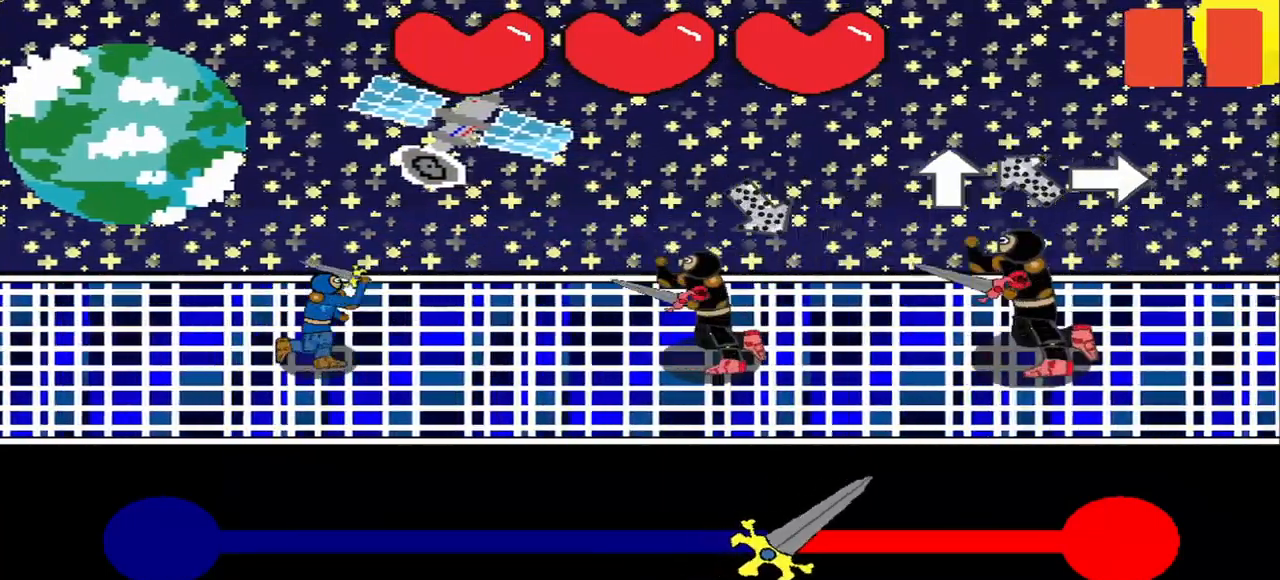
{"dt_ms": 500, "buttons": [], "left_stick": "center", "right_stick": "center", "events": [[167, "R3", "down"], [167, "right_stick", "up-left"], [250, "R3", "up"], [250, "right_stick", "center"]]}
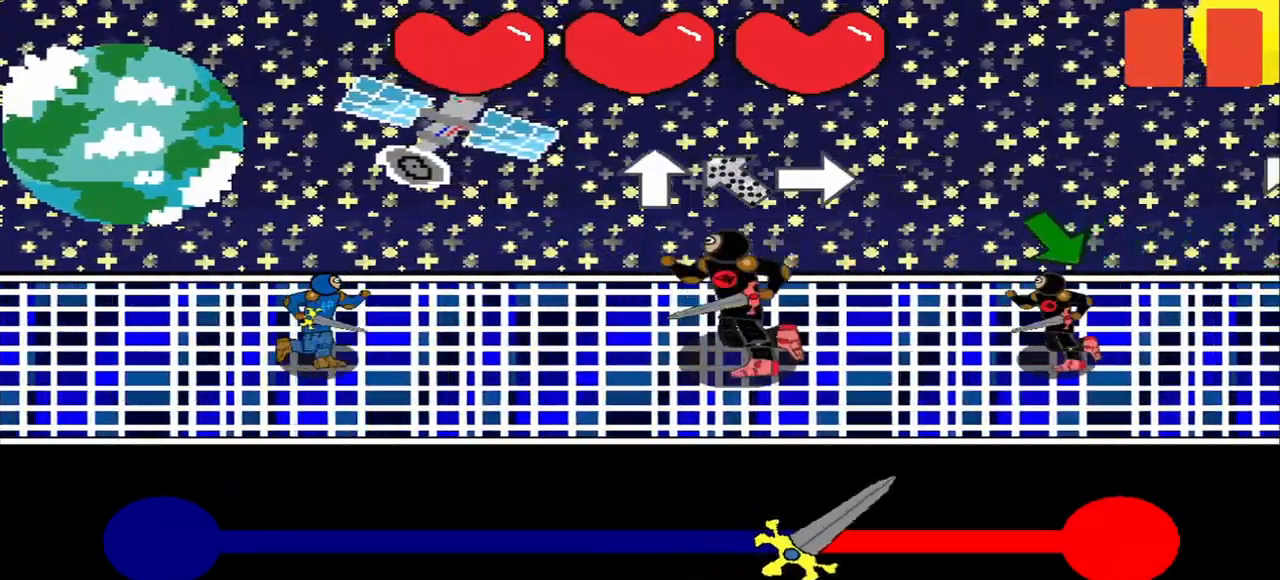
{"dt_ms": 500, "buttons": [], "left_stick": "center", "right_stick": "center", "events": [[167, "right_stick", "down-right"], [250, "right_stick", "center"], [375, "R3", "down"], [459, "R3", "up"]]}
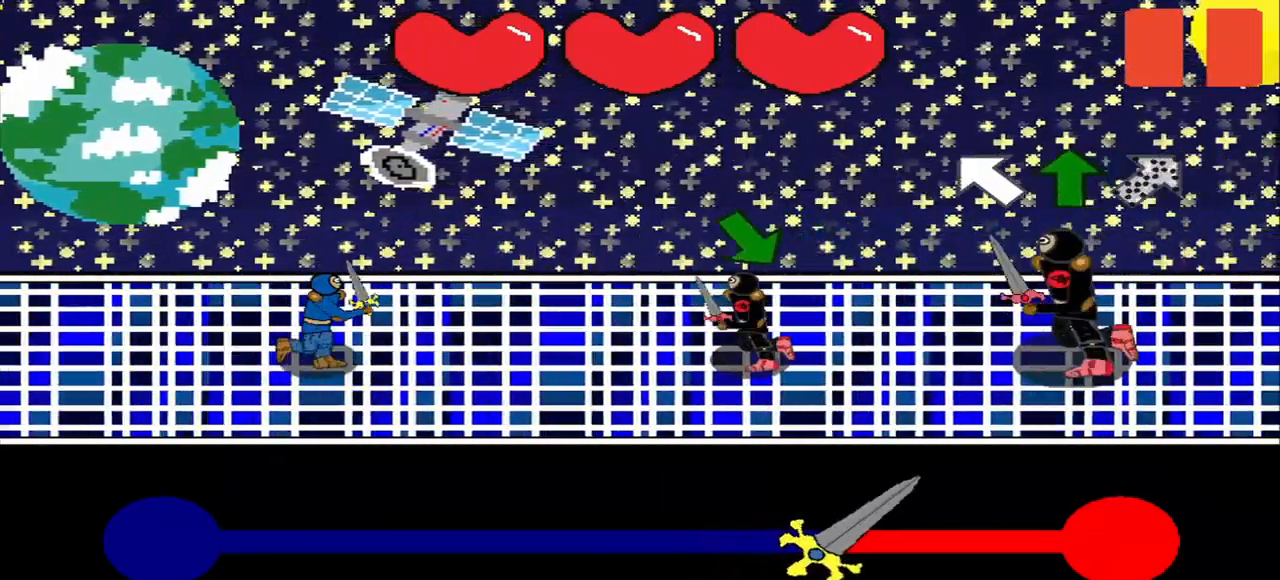
{"dt_ms": 500, "buttons": [], "left_stick": "center", "right_stick": "center", "events": []}
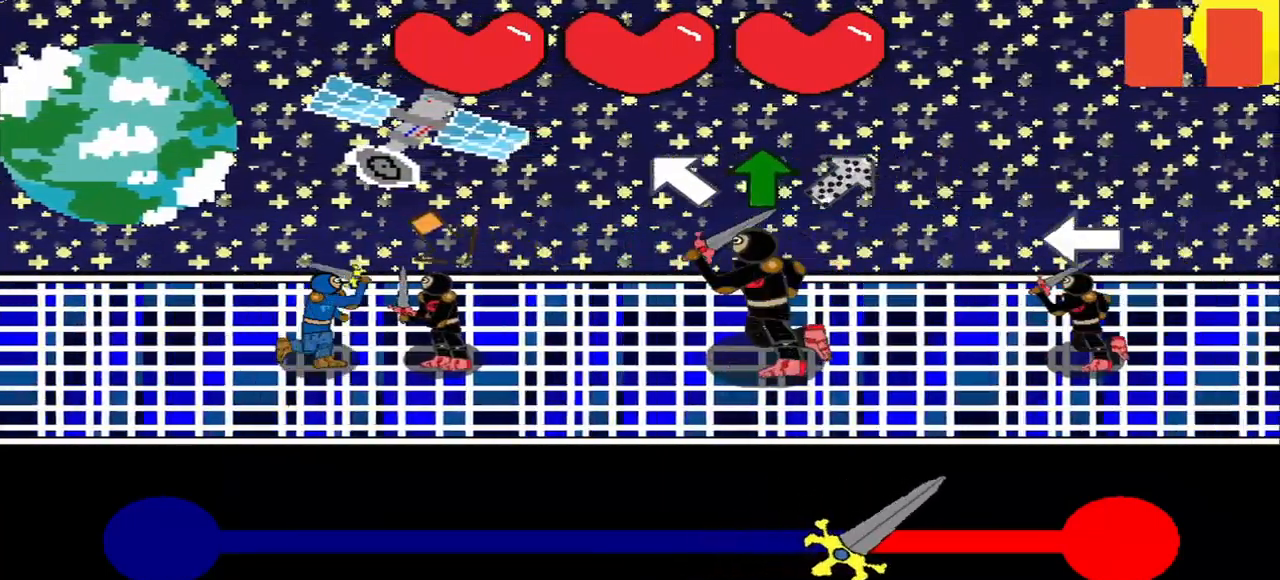
{"dt_ms": 500, "buttons": [], "left_stick": "center", "right_stick": "center", "events": []}
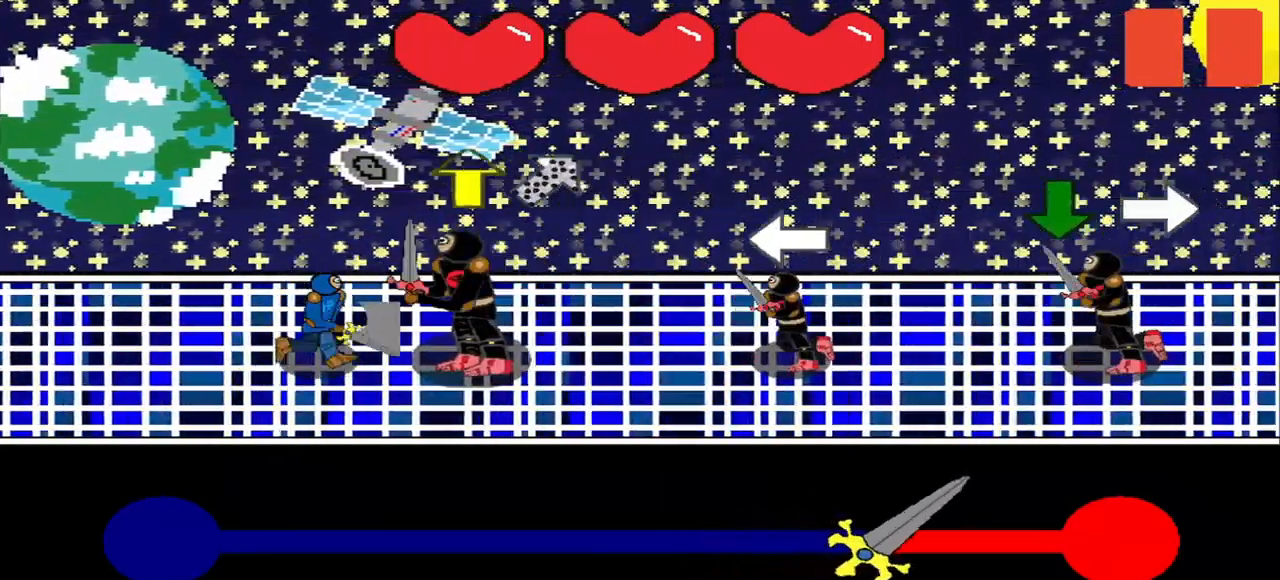
{"dt_ms": 500, "buttons": [], "left_stick": "center", "right_stick": "center", "events": []}
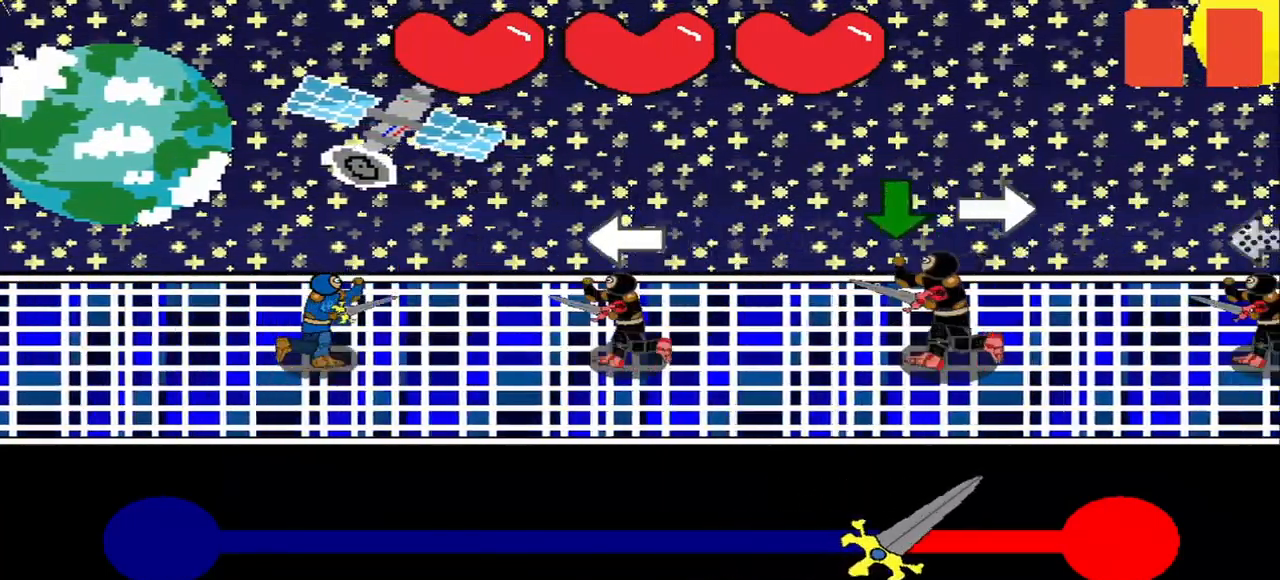
{"dt_ms": 500, "buttons": ["R3"], "left_stick": "center", "right_stick": "center", "events": [[417, "R3", "down"]]}
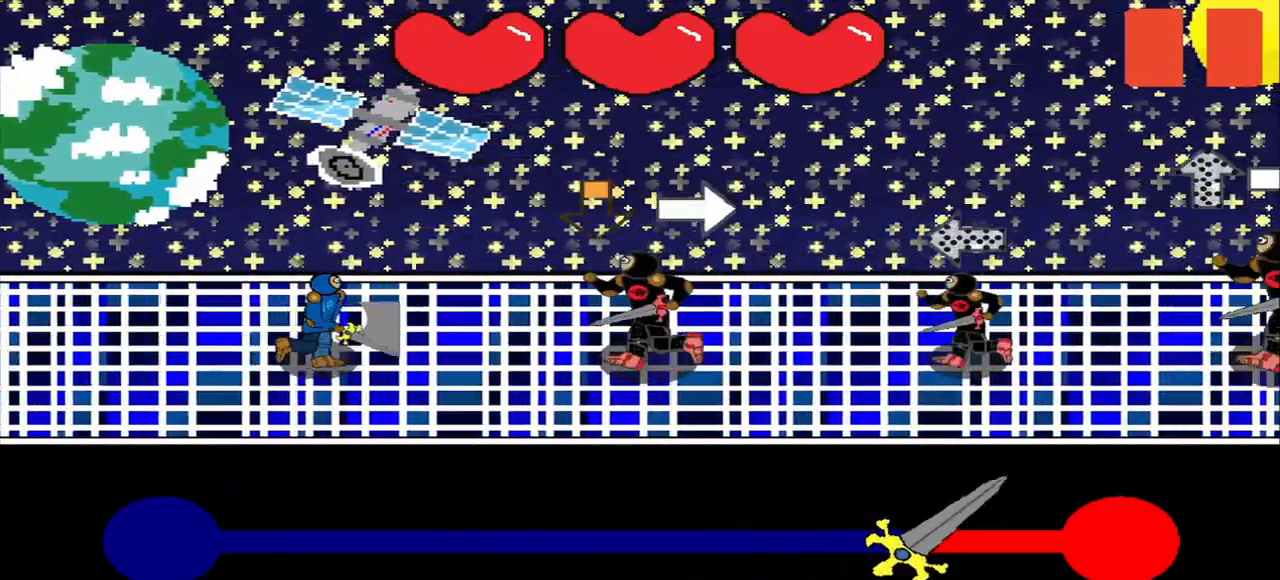
{"dt_ms": 459, "buttons": [], "left_stick": "center", "right_stick": "center", "events": [[84, "R3", "up"], [168, "right_stick", "right"], [209, "R3", "down"], [251, "right_stick", "center"], [418, "R3", "up"]]}
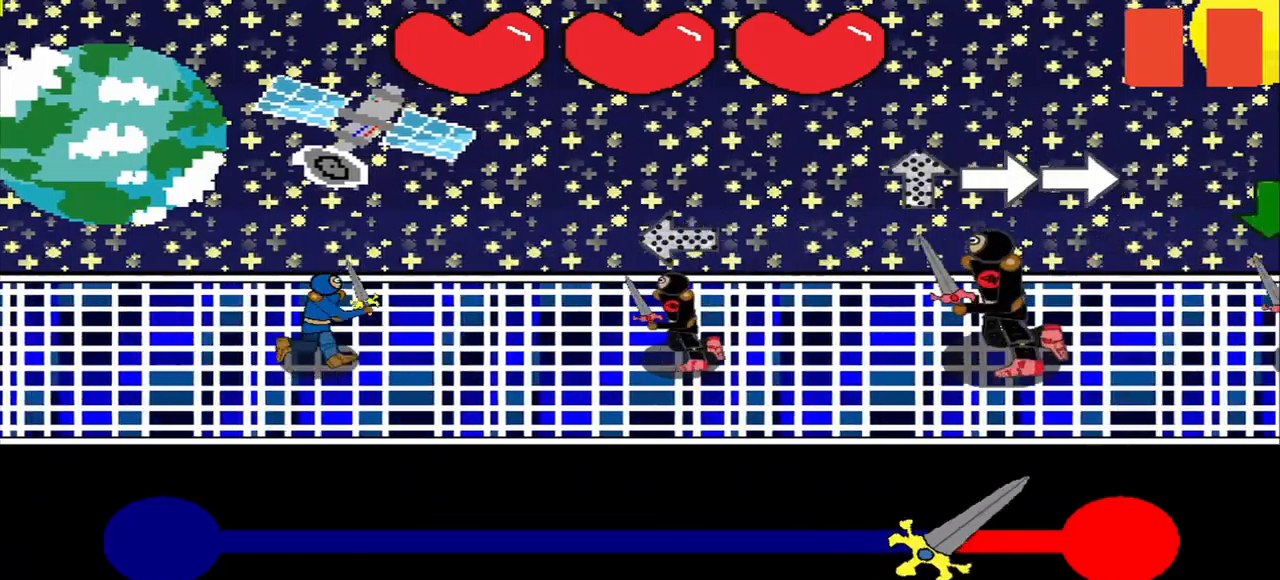
{"dt_ms": 500, "buttons": [], "left_stick": "center", "right_stick": "center", "events": [[167, "right_stick", "right"], [250, "right_stick", "center"]]}
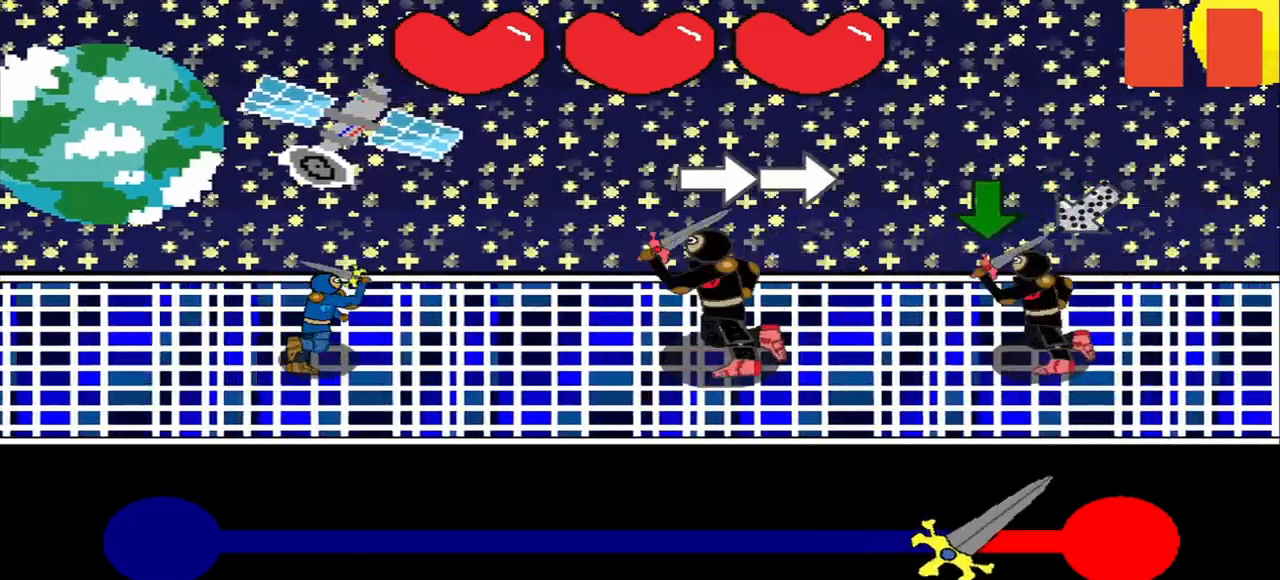
{"dt_ms": 500, "buttons": [], "left_stick": "center", "right_stick": "center", "events": [[125, "right_stick", "right"], [334, "right_stick", "center"]]}
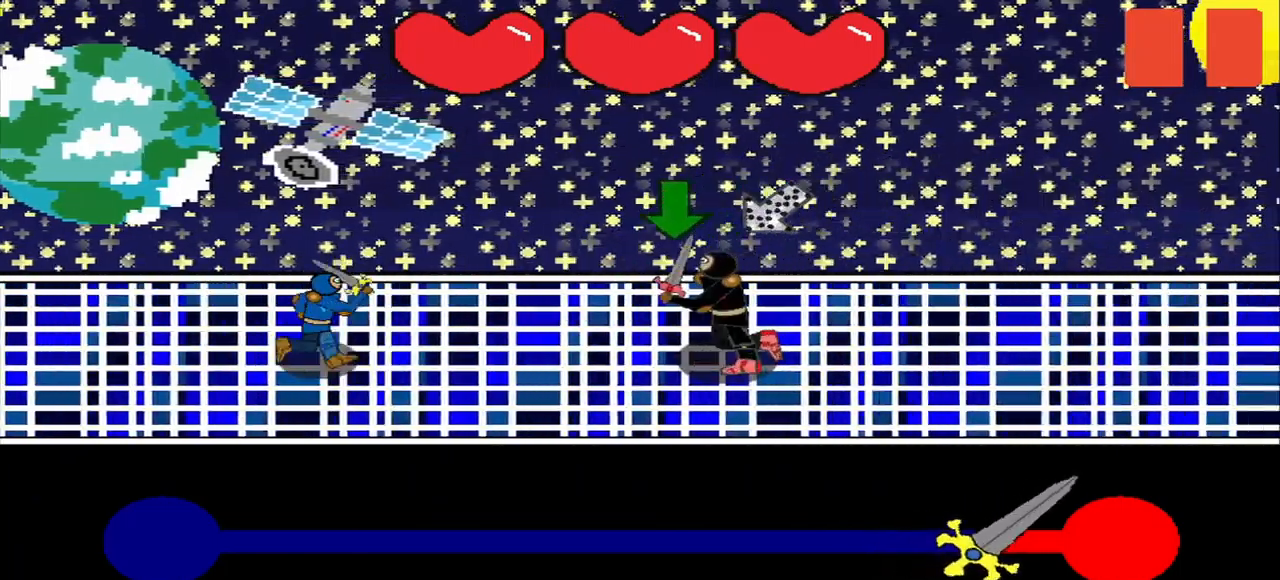
{"dt_ms": 500, "buttons": [], "left_stick": "center", "right_stick": "center", "events": [[417, "right_stick", "up-right"], [500, "right_stick", "center"]]}